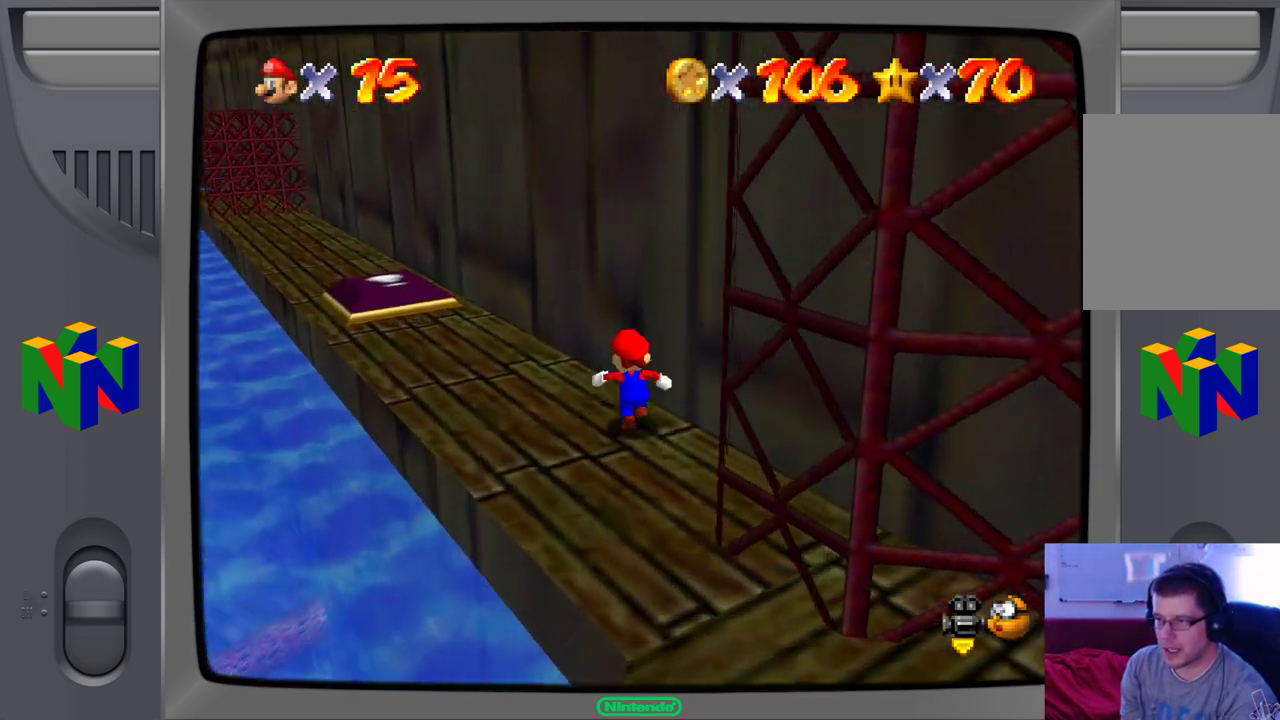
Gameplay with a controller (Nintendo layout); each line is a JSON object with the inputs held at the frame after it. "events" lists button and stick changes between this image and that frame as [ms after this image, input, new state], when the widget could be followed in between. Not read: L1 L3 R1 R3.
{"buttons": [], "left_stick": "up-left", "events": []}
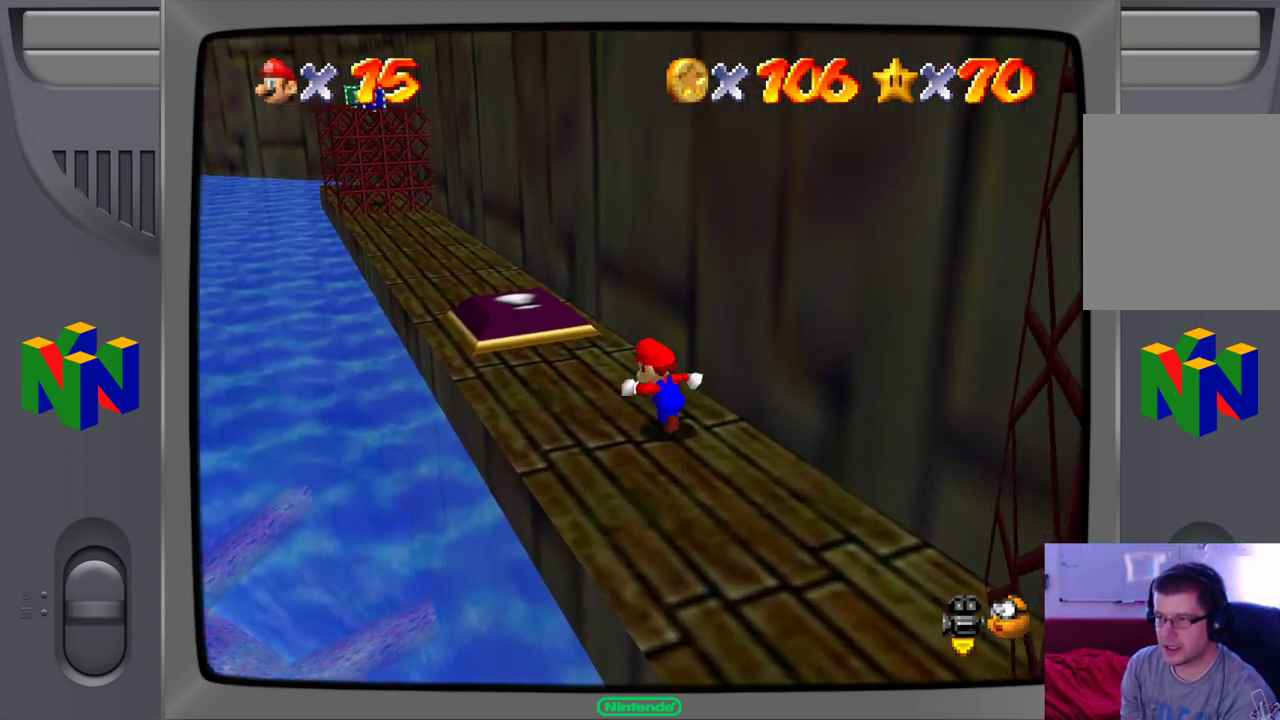
{"buttons": [], "left_stick": "up", "events": [[383, "left_stick", "up"]]}
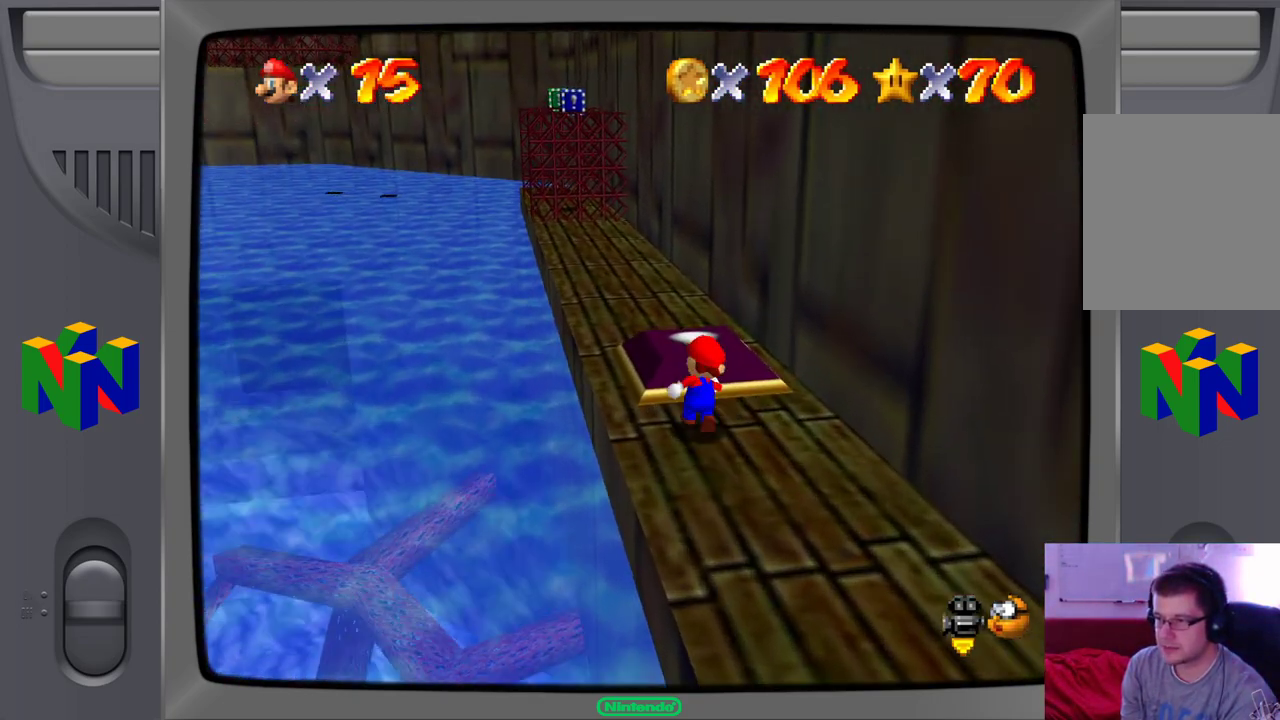
{"buttons": [], "left_stick": "center", "events": [[217, "left_stick", "center"]]}
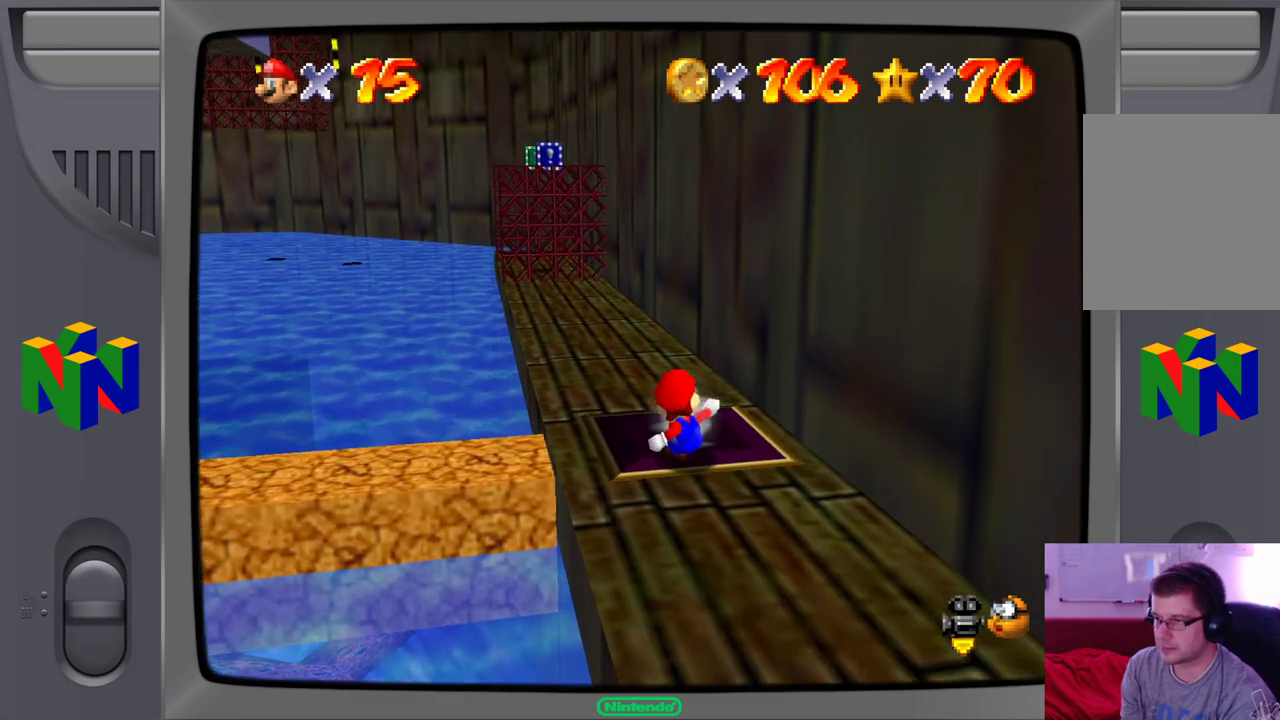
{"buttons": [], "left_stick": "down-right", "events": [[17, "left_stick", "down-right"]]}
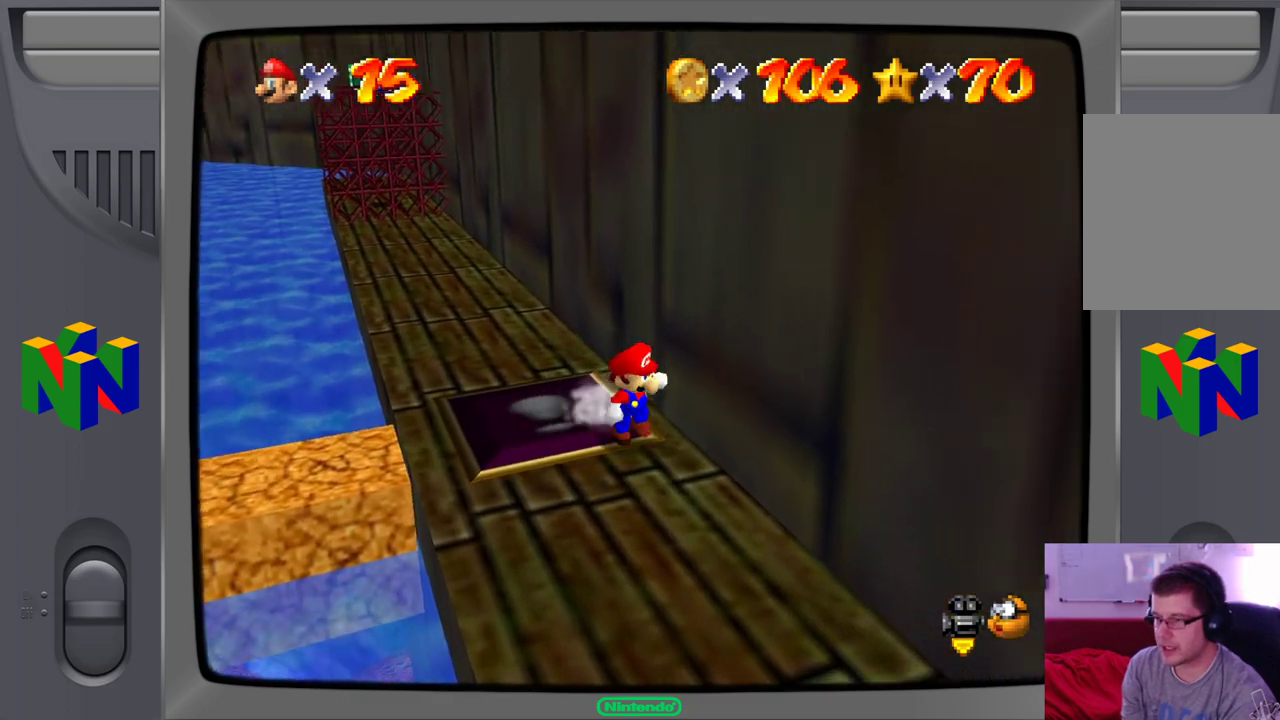
{"buttons": [], "left_stick": "down-right"}
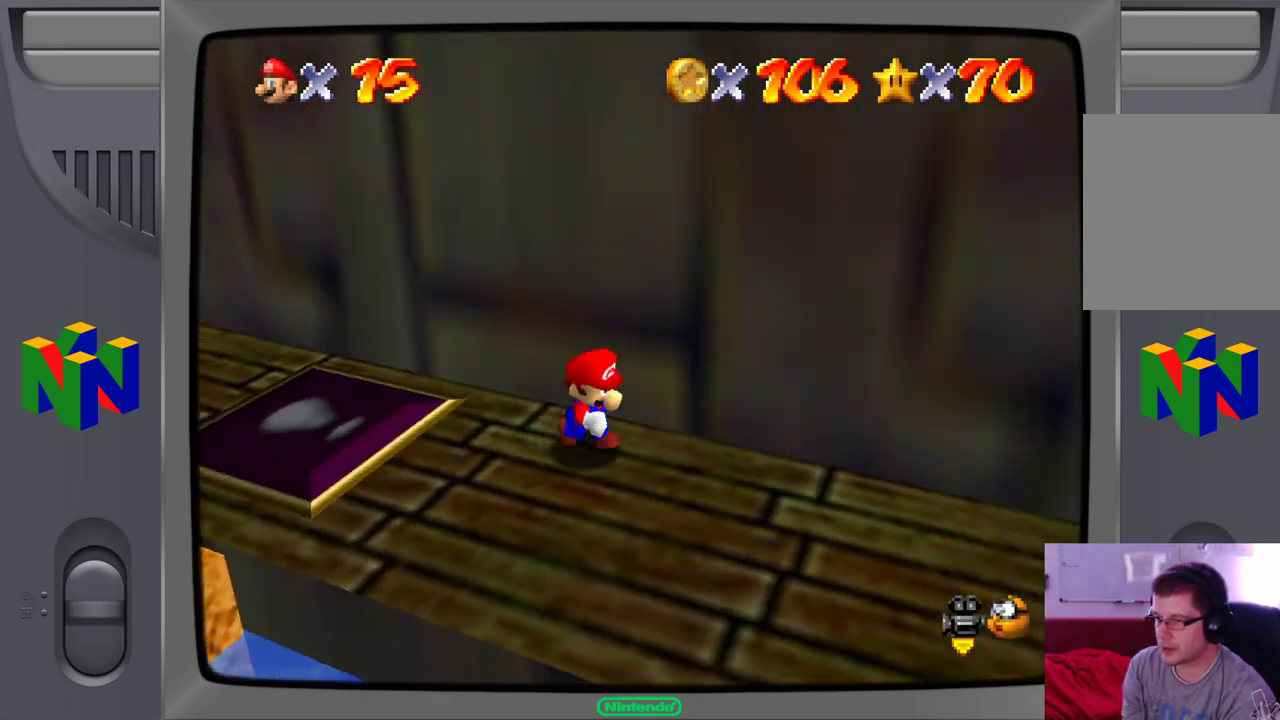
{"buttons": [], "left_stick": "right", "events": [[217, "left_stick", "right"]]}
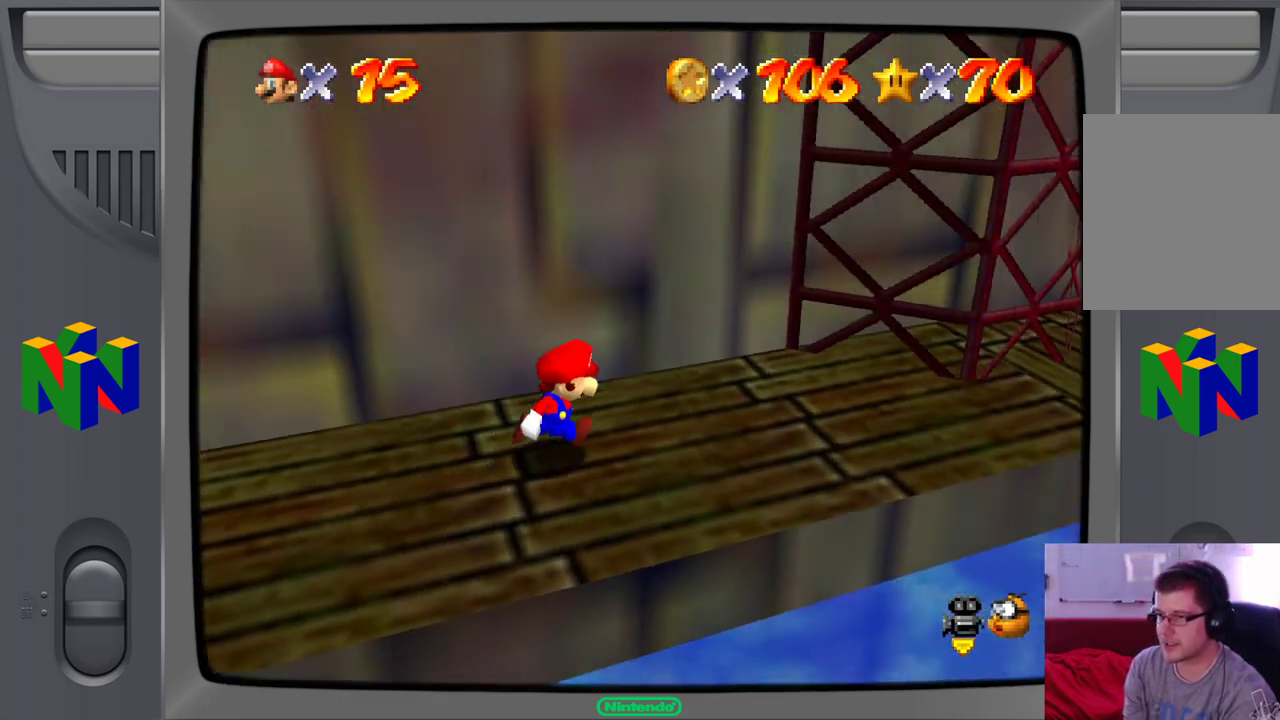
{"buttons": ["A"], "left_stick": "up-right", "events": [[83, "left_stick", "up-right"], [467, "A", "down"]]}
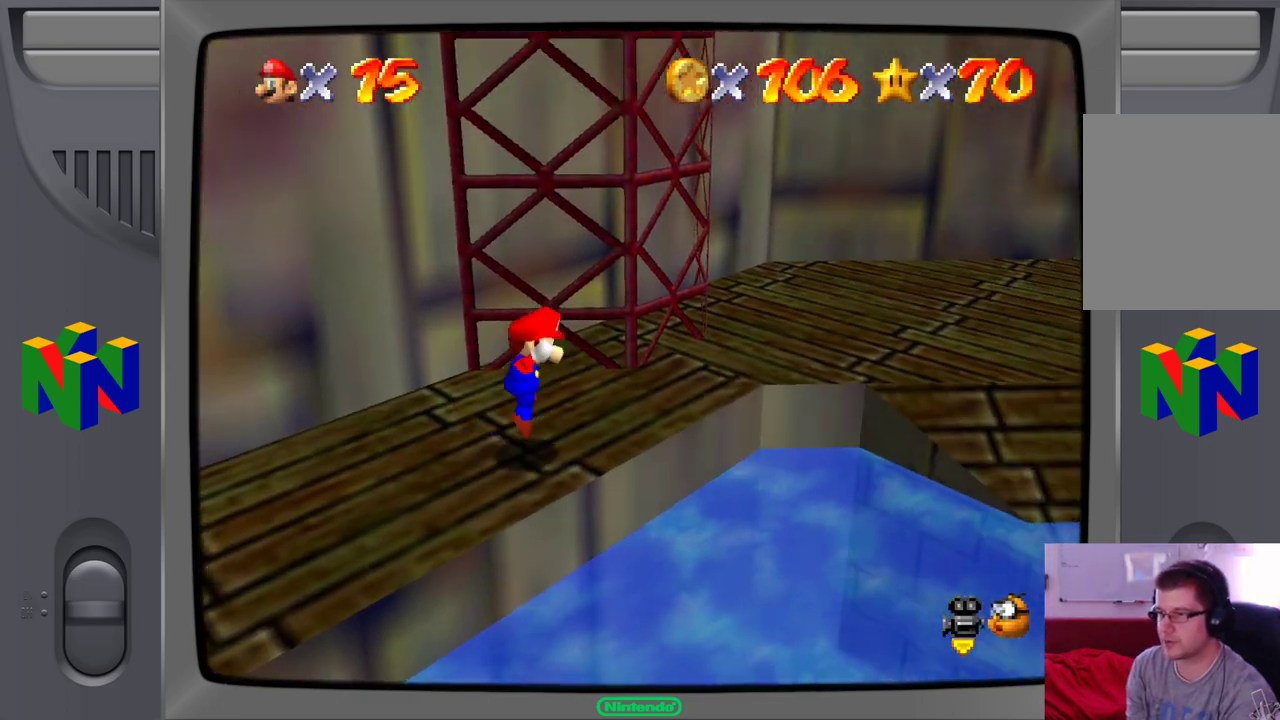
{"buttons": ["B"], "left_stick": "up-right", "events": [[200, "A", "up"], [400, "B", "down"]]}
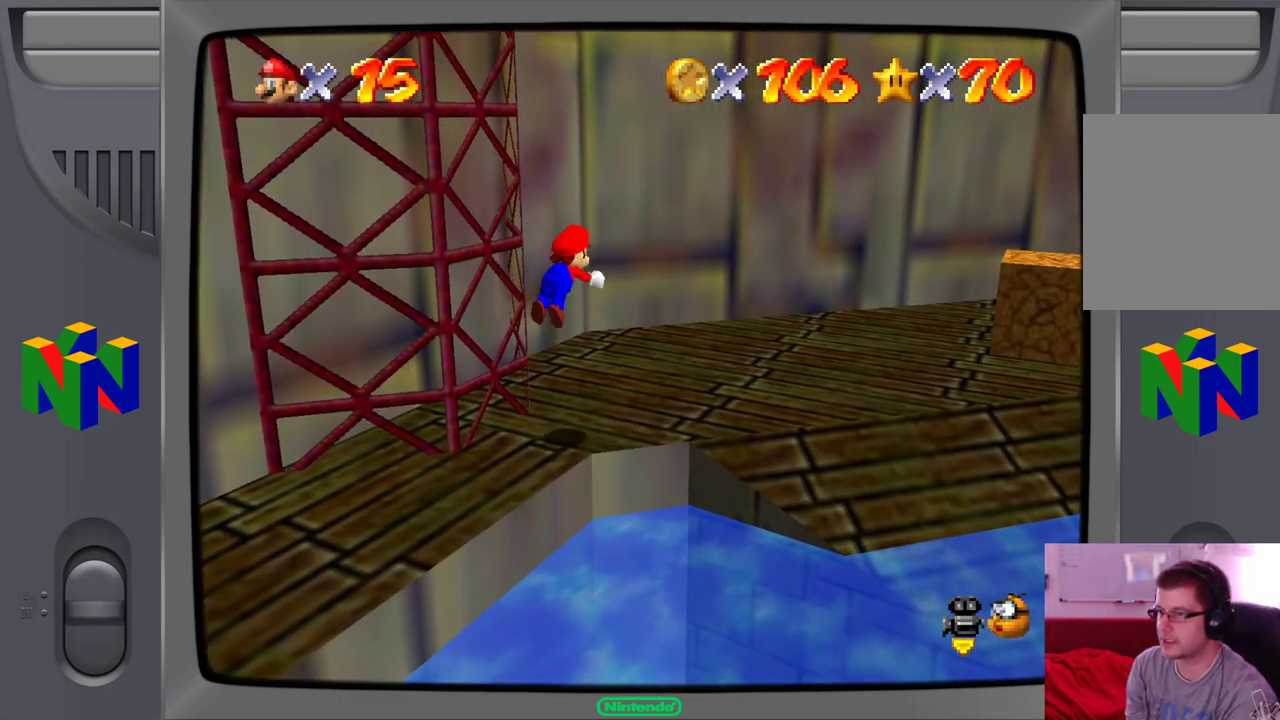
{"buttons": ["A"], "left_stick": "up-right", "events": [[67, "B", "up"], [417, "A", "down"]]}
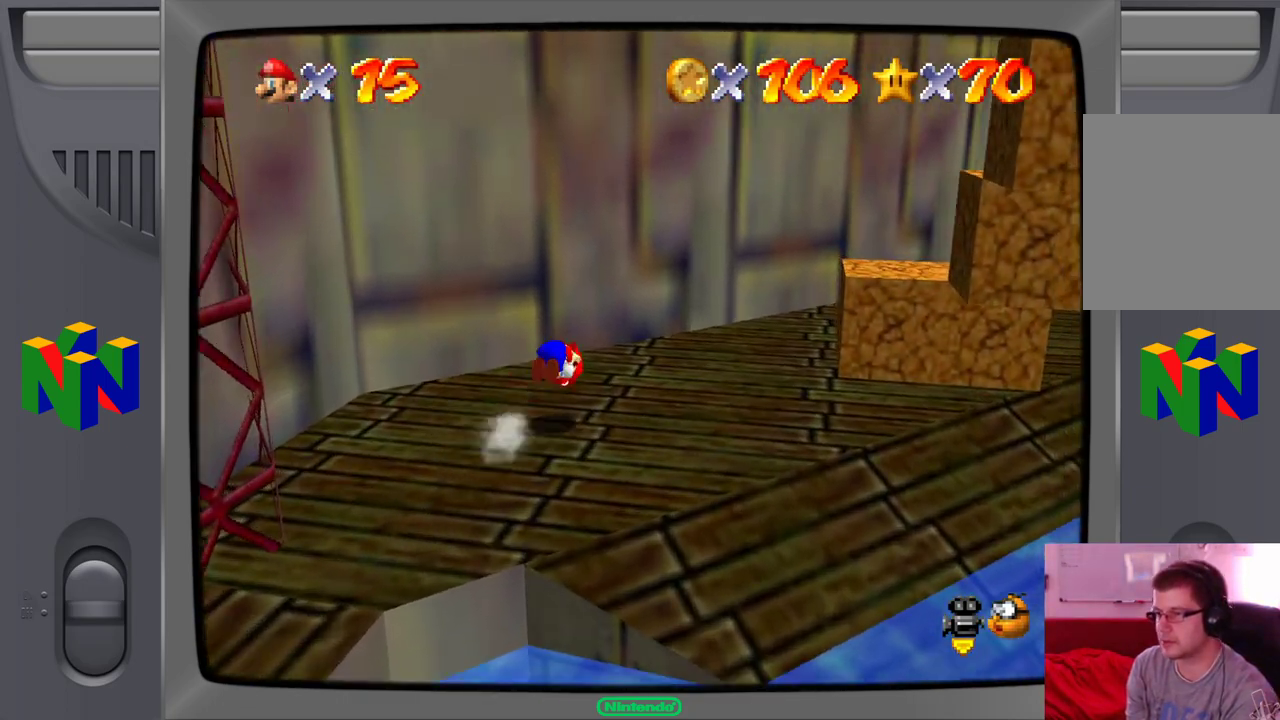
{"buttons": [], "left_stick": "up-right", "events": [[33, "A", "up"]]}
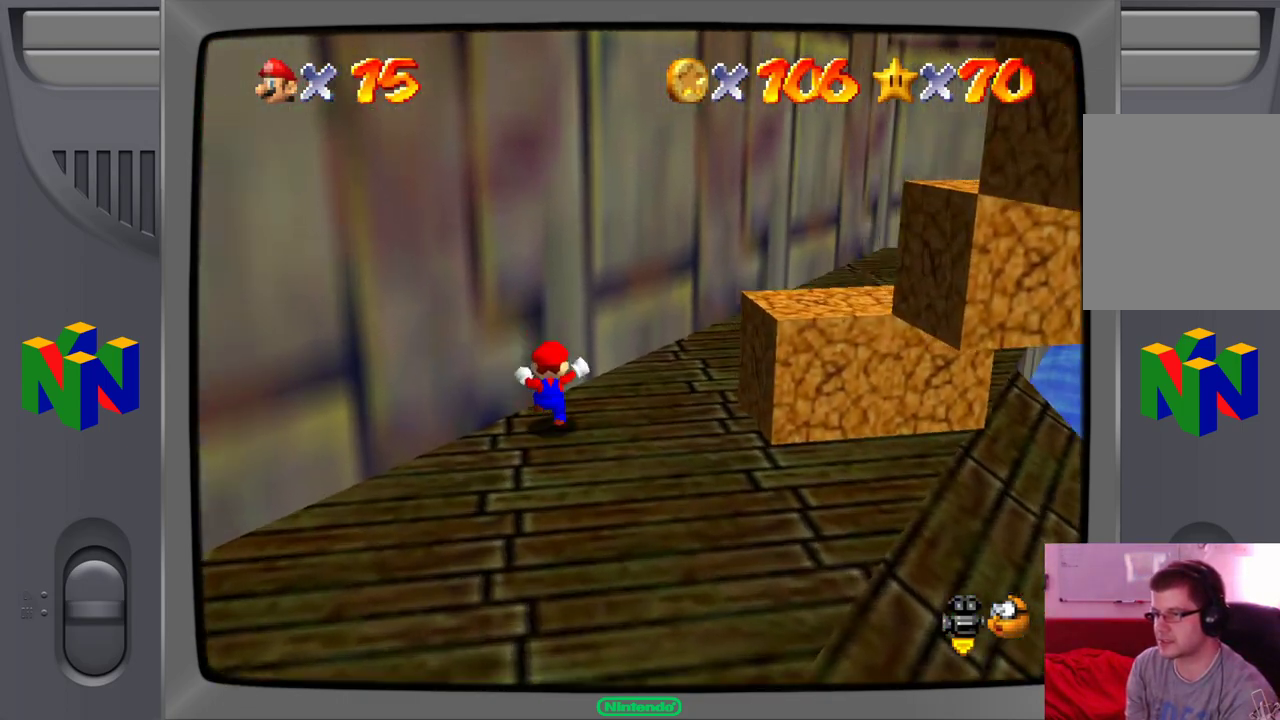
{"buttons": [], "left_stick": "right", "events": [[483, "left_stick", "right"]]}
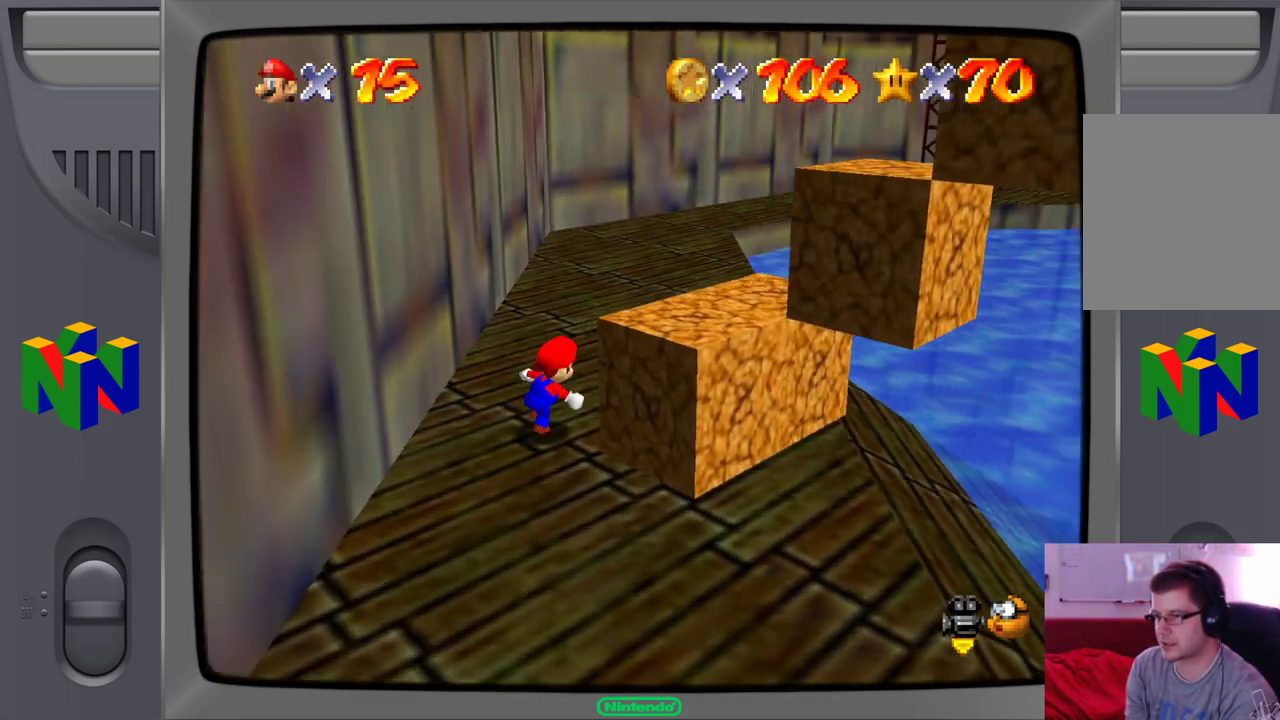
{"buttons": [], "left_stick": "center", "events": [[217, "left_stick", "center"]]}
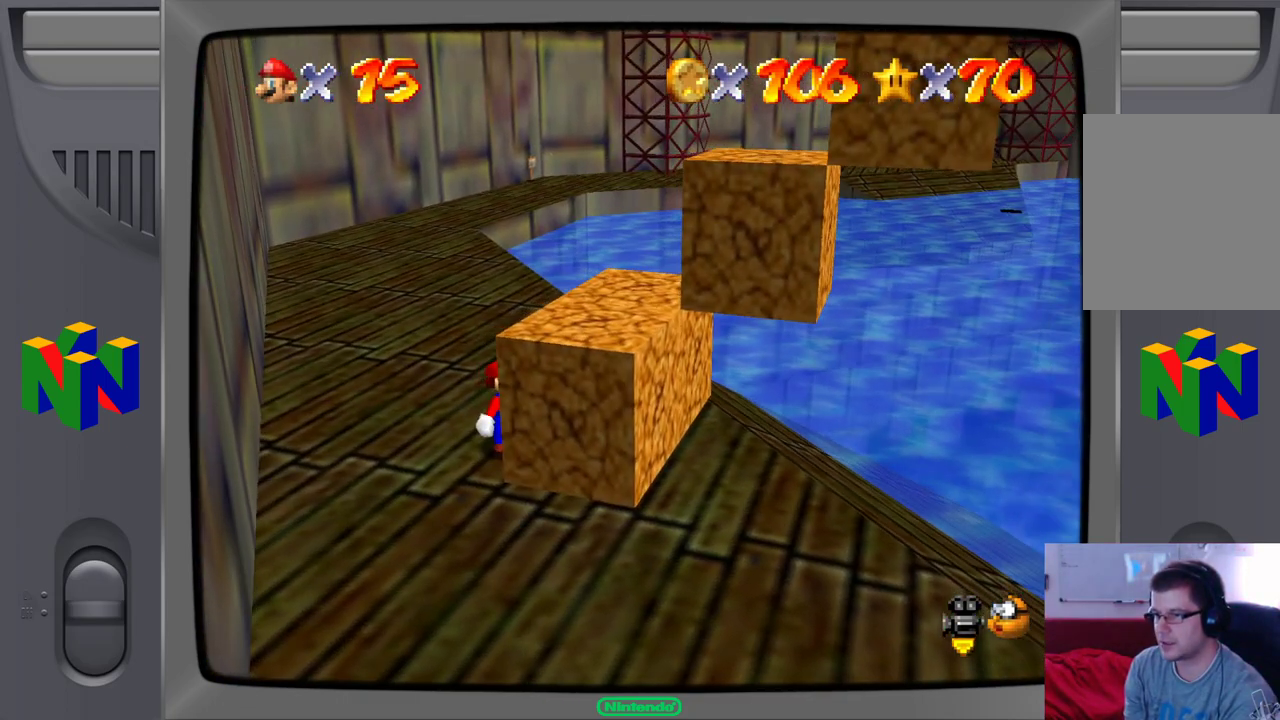
{"buttons": [], "left_stick": "right", "events": [[67, "A", "down"], [83, "left_stick", "right"], [333, "A", "up"]]}
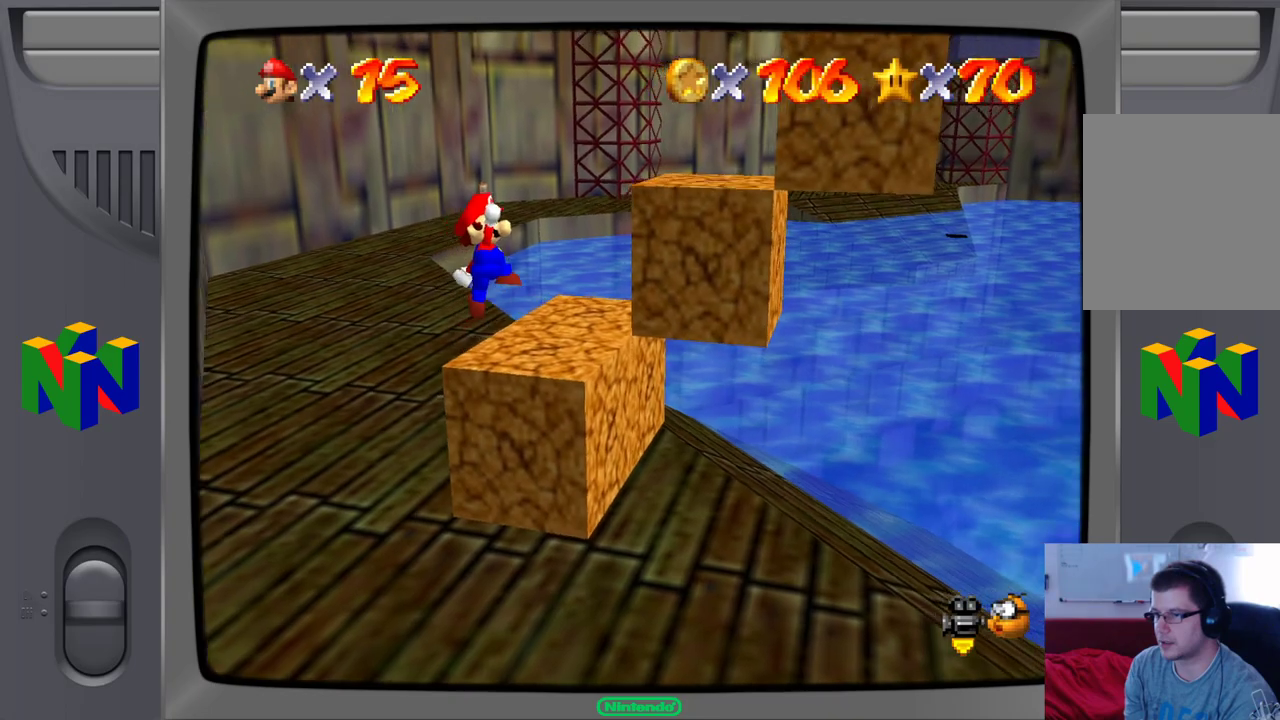
{"buttons": [], "left_stick": "center", "events": [[33, "left_stick", "center"]]}
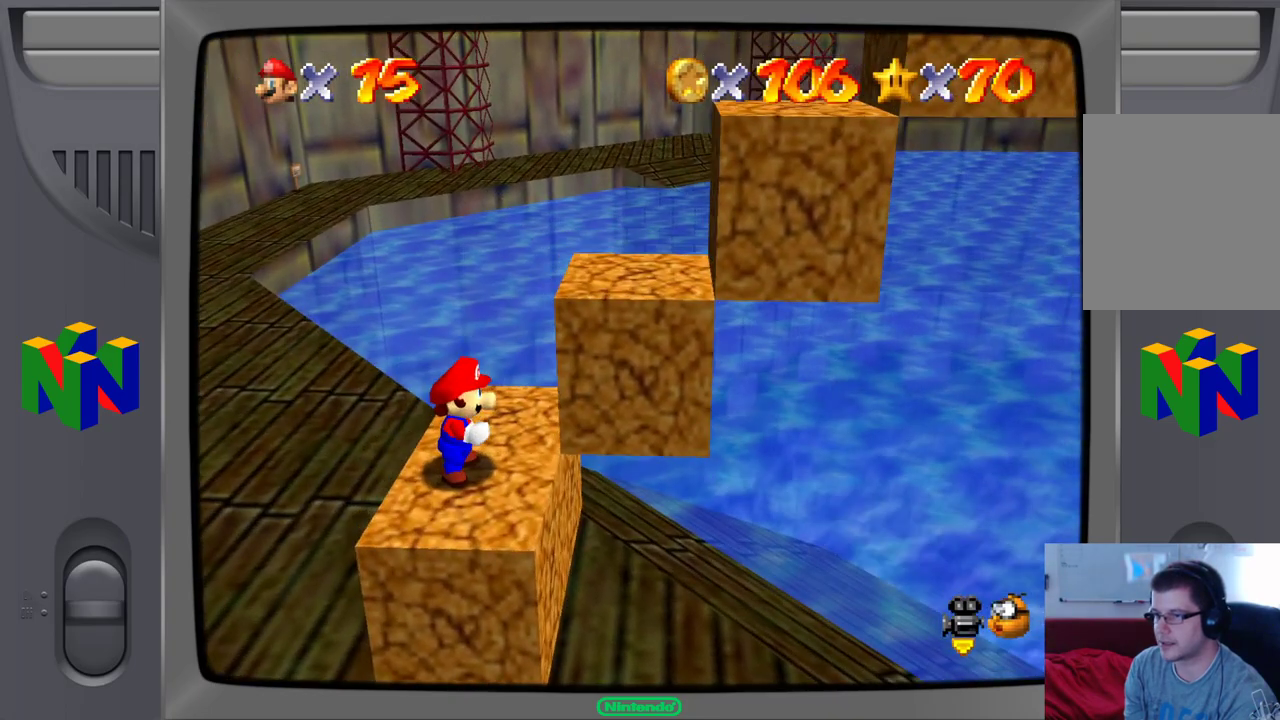
{"buttons": [], "left_stick": "left", "events": [[50, "left_stick", "up"], [233, "left_stick", "center"], [500, "left_stick", "left"]]}
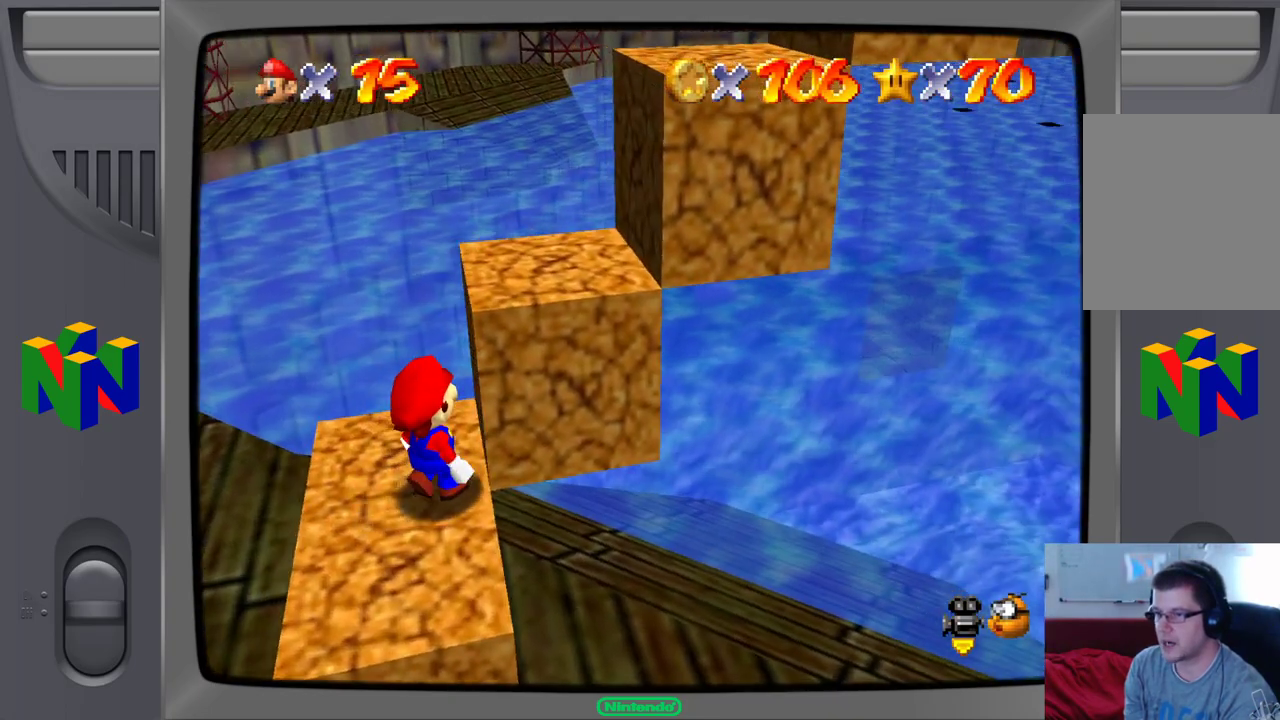
{"buttons": [], "left_stick": "right", "events": [[50, "left_stick", "up-left"], [167, "left_stick", "center"], [483, "left_stick", "right"]]}
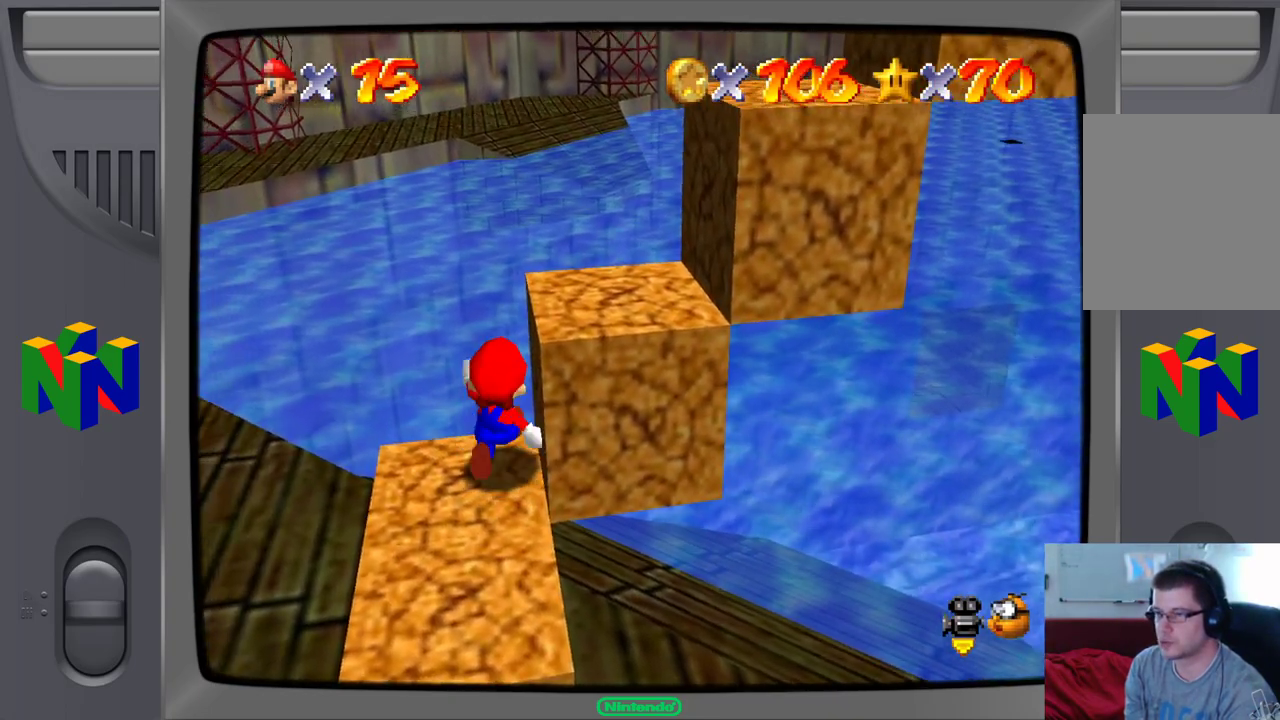
{"buttons": ["A"], "left_stick": "center", "events": [[183, "left_stick", "center"], [317, "A", "down"]]}
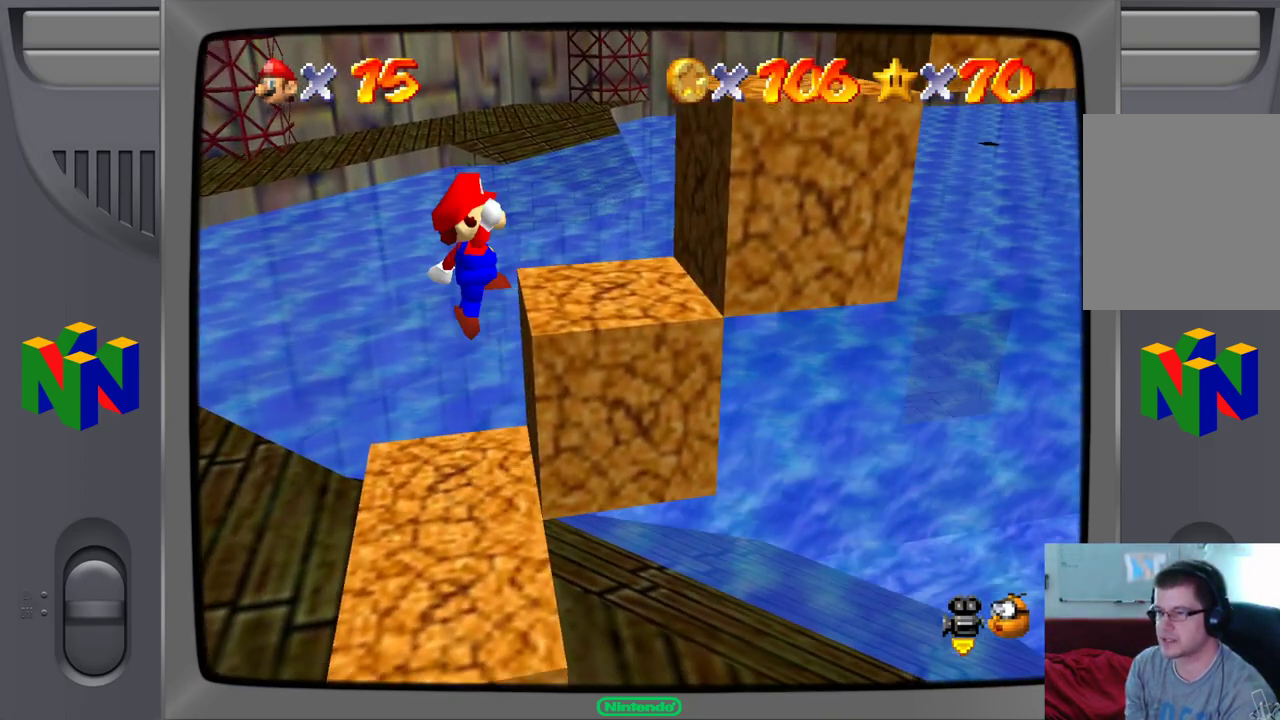
{"buttons": [], "left_stick": "center", "events": [[33, "left_stick", "down-right"], [117, "A", "up"], [233, "left_stick", "up-right"], [417, "left_stick", "center"]]}
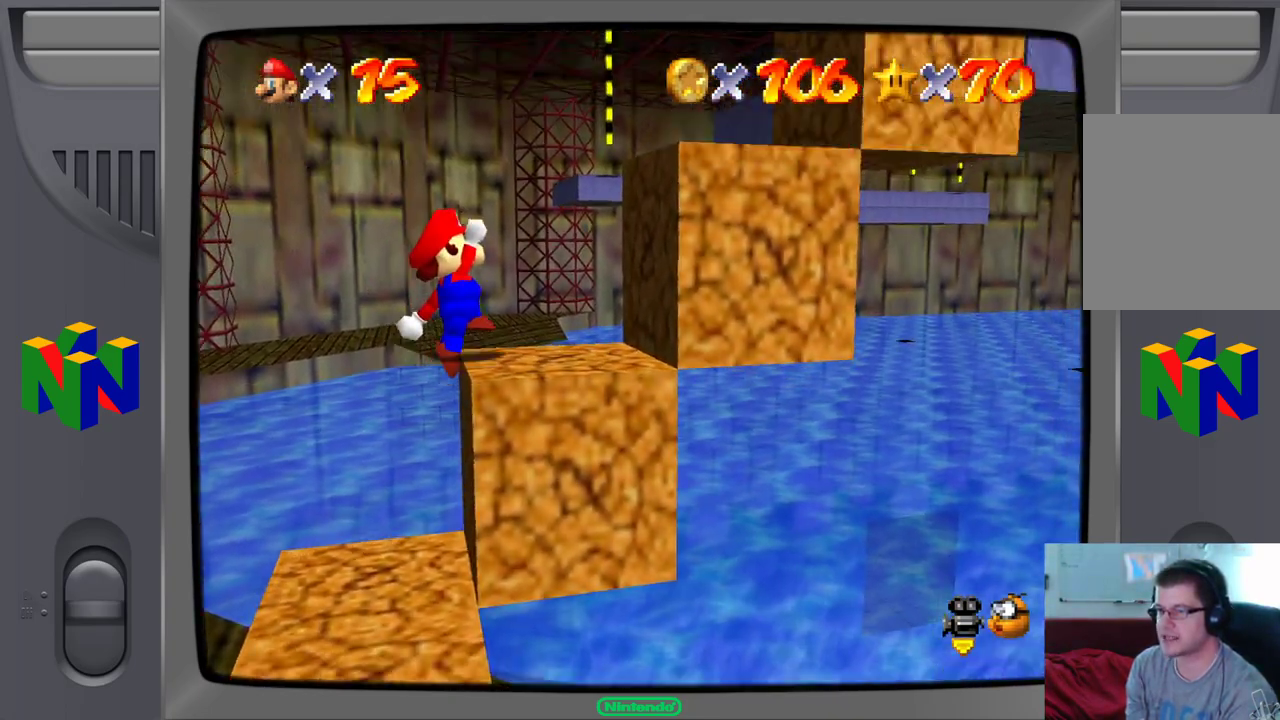
{"buttons": [], "left_stick": "center"}
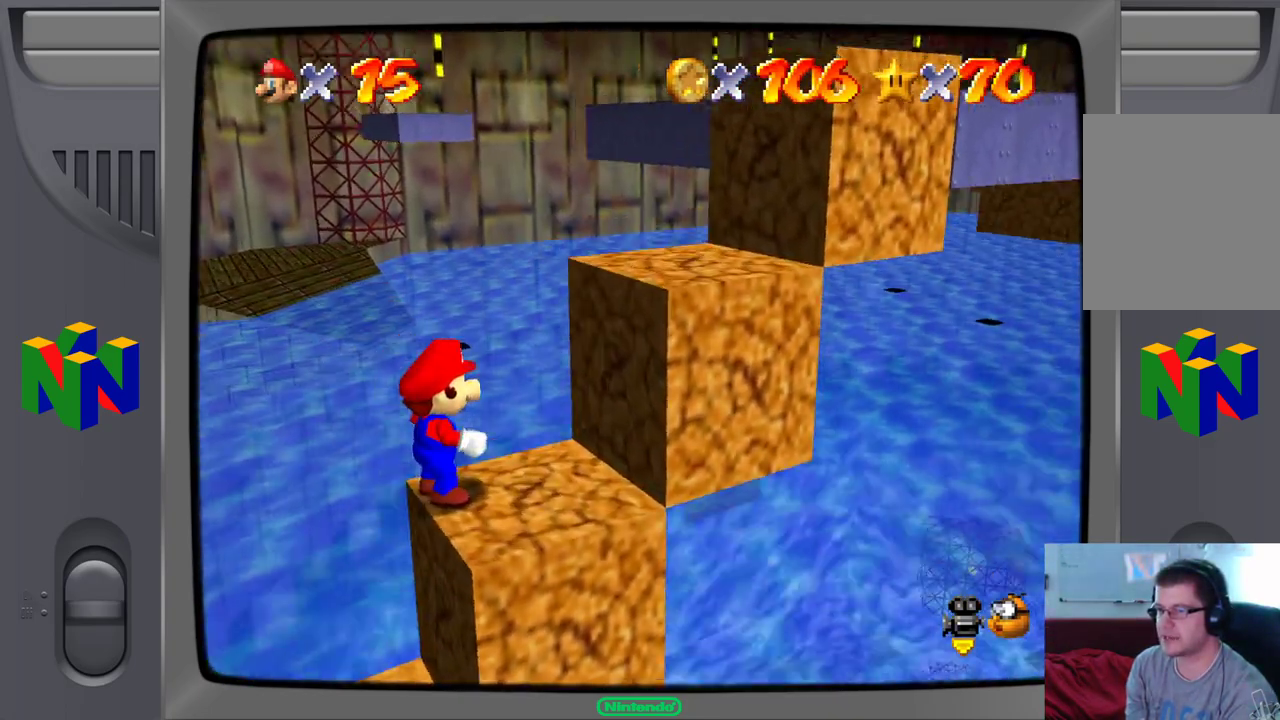
{"buttons": [], "left_stick": "up-right", "events": [[233, "left_stick", "right"], [283, "left_stick", "up-right"], [350, "A", "down"], [500, "A", "up"]]}
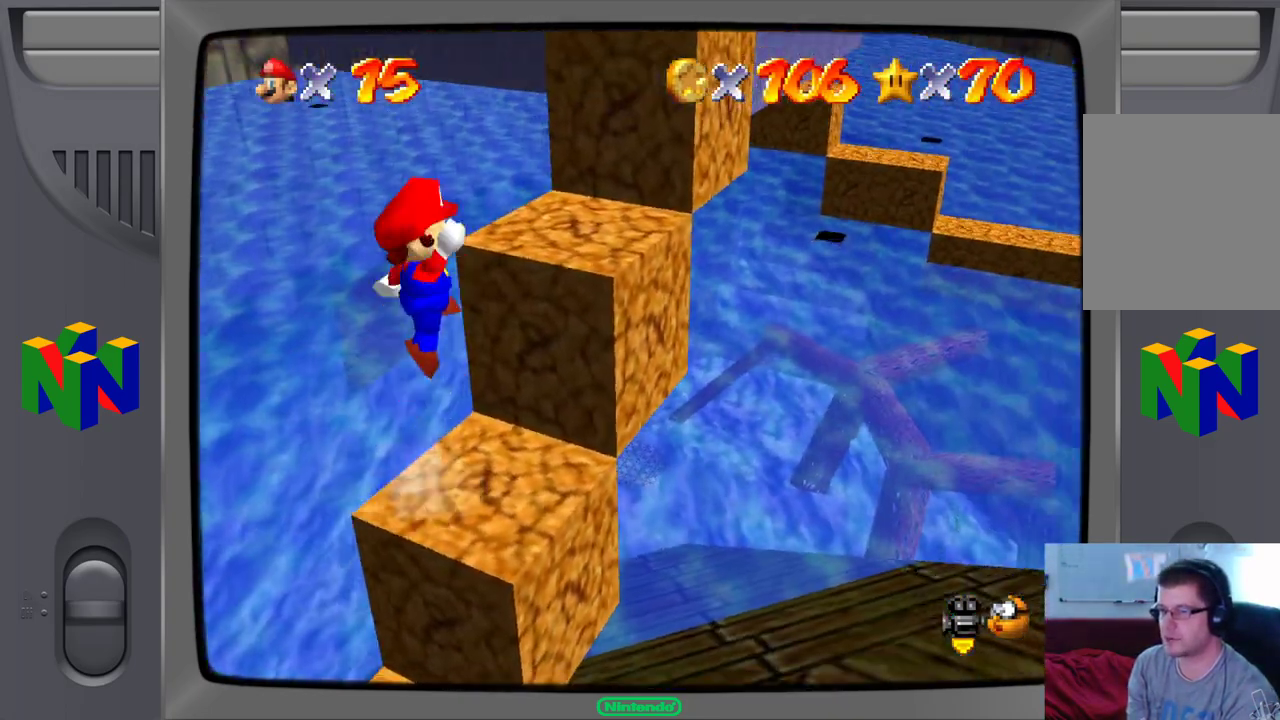
{"buttons": [], "left_stick": "up", "events": [[50, "left_stick", "up"], [200, "left_stick", "up-right"], [400, "left_stick", "center"], [500, "left_stick", "up"]]}
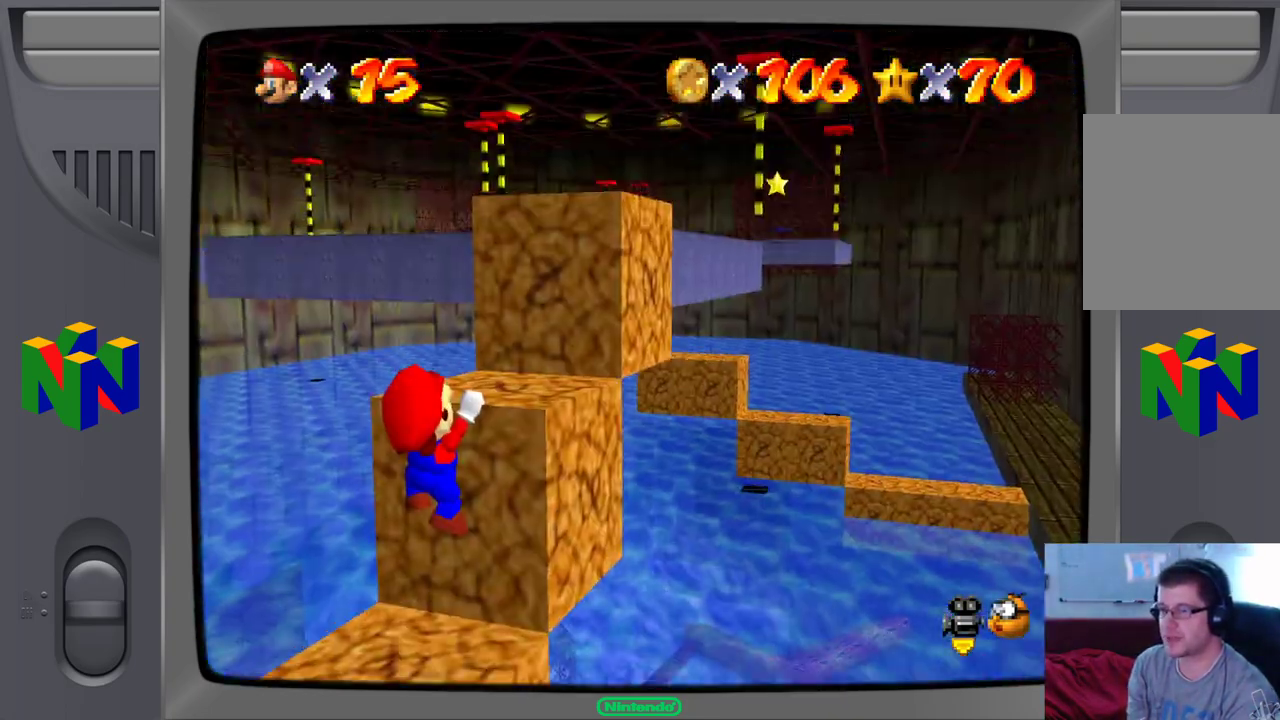
{"buttons": [], "left_stick": "up", "events": [[67, "A", "down"], [217, "A", "up"]]}
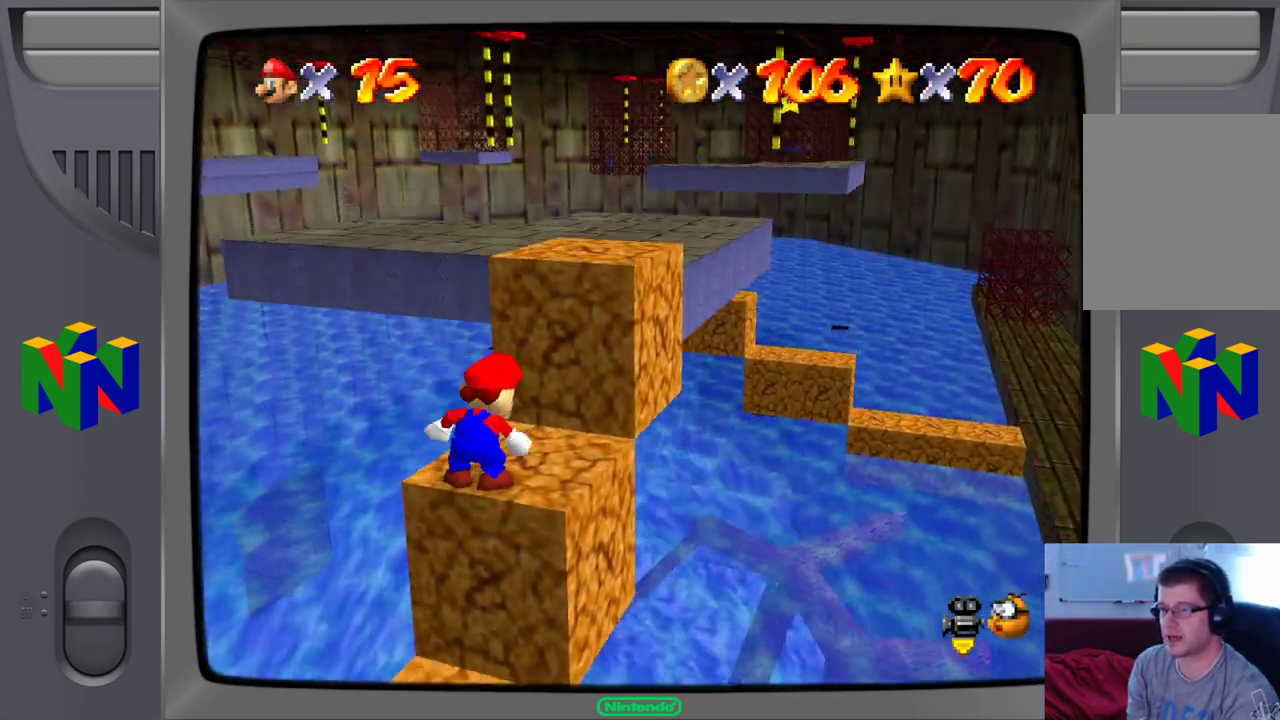
{"buttons": ["A"], "left_stick": "up", "events": [[267, "A", "down"]]}